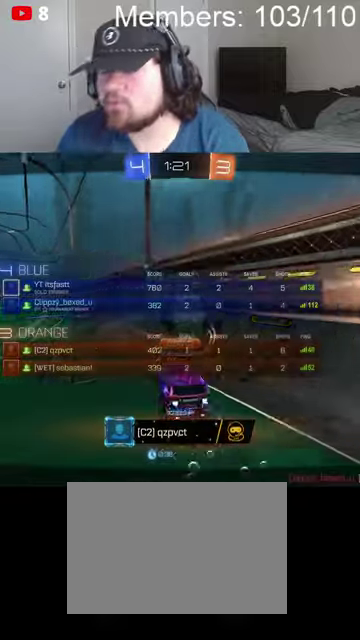
Gameplay with a controller (Xbox layout); each line is a JSON object with the inputs held at the frame after it. "events" lists button and stick changes between this image and that frame as [ms after this image, input, new state], when the widget could be followed in between.
{"buttons": ["A", "X"], "left_stick": "center", "right_stick": "center", "events": [[100, "A", "up"], [134, "X", "up"], [400, "A", "down"], [400, "X", "down"]]}
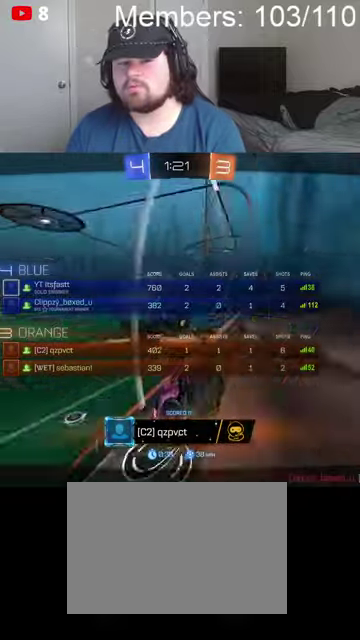
{"buttons": ["A", "X"], "left_stick": "center", "right_stick": "center", "events": [[134, "A", "up"], [134, "X", "up"], [400, "A", "down"], [400, "X", "down"]]}
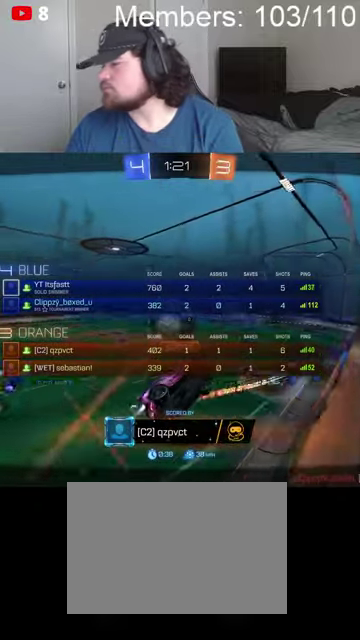
{"buttons": [], "left_stick": "center", "right_stick": "center", "events": [[134, "A", "up"], [134, "X", "up"]]}
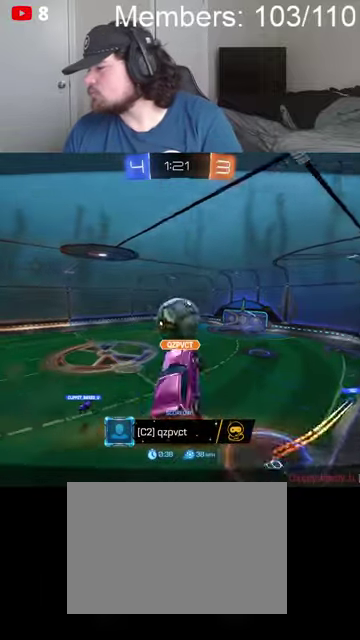
{"buttons": [], "left_stick": "center", "right_stick": "center", "events": []}
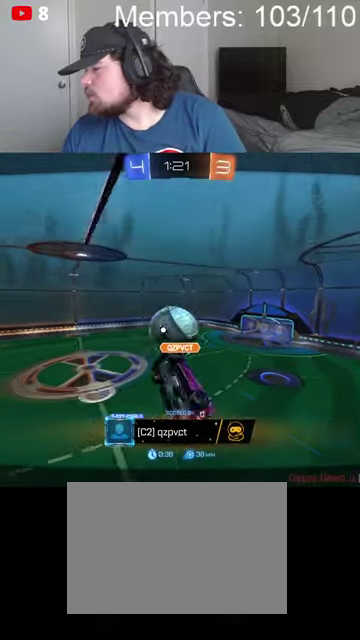
{"buttons": [], "left_stick": "center", "right_stick": "center", "events": []}
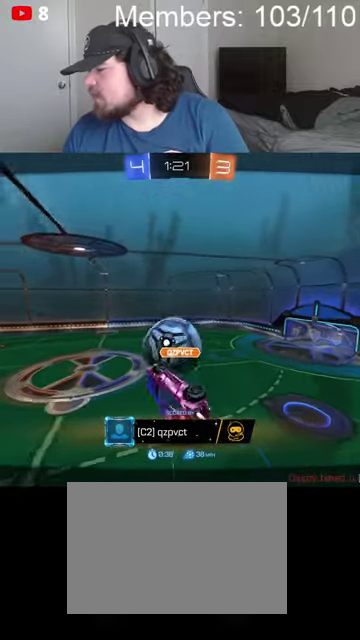
{"buttons": [], "left_stick": "center", "right_stick": "center", "events": []}
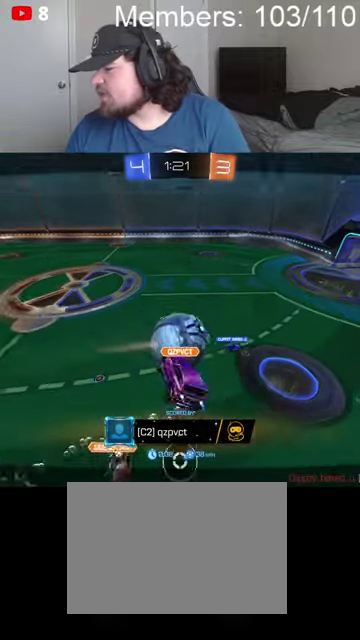
{"buttons": [], "left_stick": "center", "right_stick": "center", "events": []}
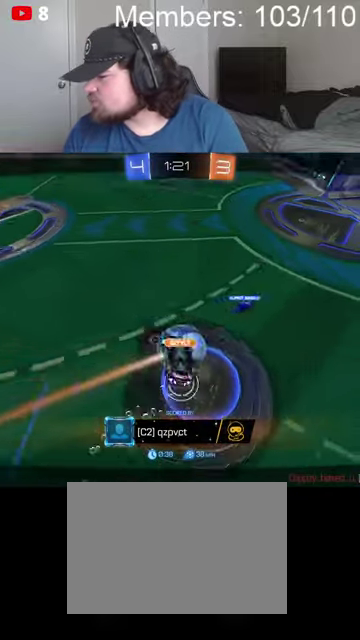
{"buttons": [], "left_stick": "center", "right_stick": "center", "events": [[67, "A", "down"], [67, "X", "down"], [300, "A", "up"], [300, "X", "up"]]}
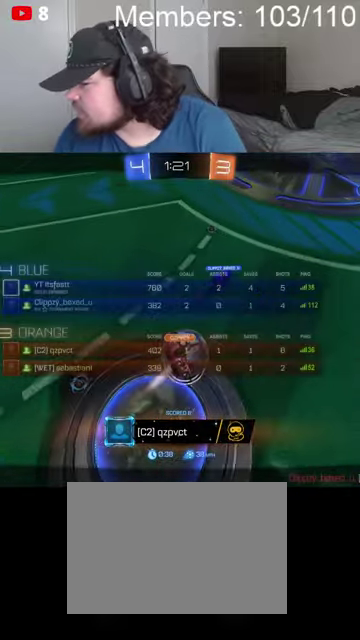
{"buttons": ["A", "X"], "left_stick": "center", "right_stick": "center", "events": [[34, "A", "down"], [34, "X", "down"], [134, "R2", "down"], [234, "A", "up"], [234, "X", "up"], [267, "R2", "up"], [400, "A", "down"], [467, "X", "down"]]}
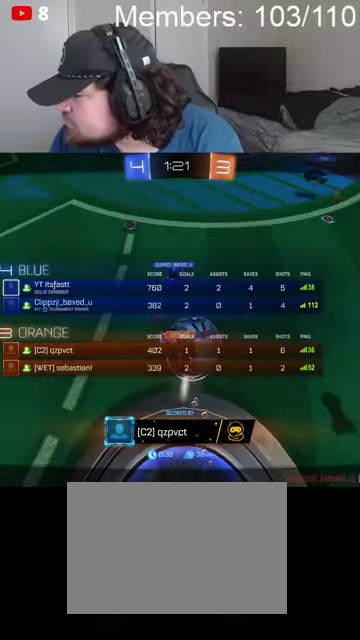
{"buttons": ["A", "X"], "left_stick": "center", "right_stick": "center", "events": [[100, "A", "up"], [100, "X", "up"], [200, "A", "down"], [234, "X", "down"], [334, "A", "up"], [334, "X", "up"], [434, "A", "down"], [467, "X", "down"]]}
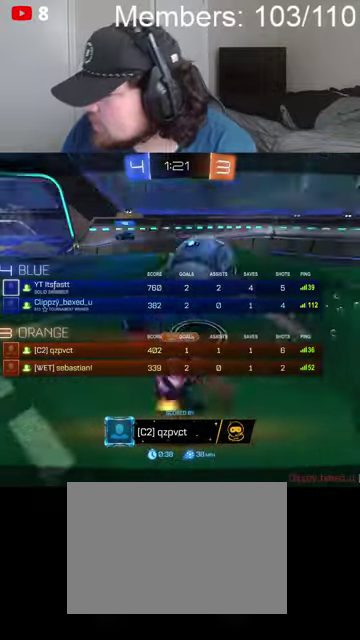
{"buttons": [], "left_stick": "center", "right_stick": "center", "events": [[100, "A", "up"], [100, "X", "up"], [200, "A", "down"], [200, "X", "down"], [300, "A", "up"], [334, "X", "up"]]}
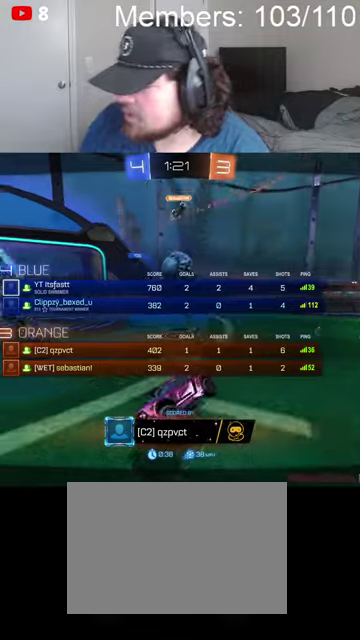
{"buttons": [], "left_stick": "center", "right_stick": "center", "events": []}
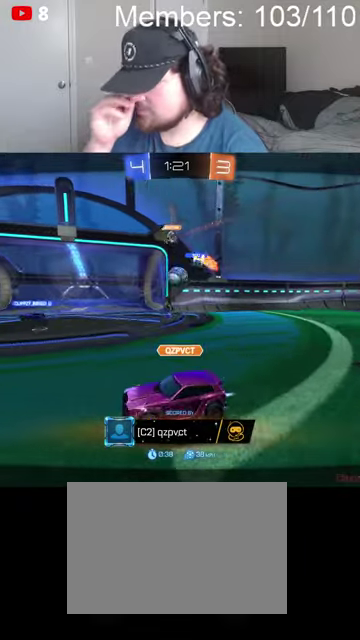
{"buttons": [], "left_stick": "center", "right_stick": "center", "events": []}
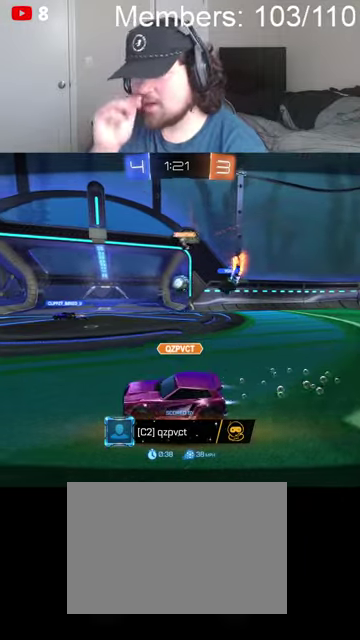
{"buttons": [], "left_stick": "center", "right_stick": "center", "events": []}
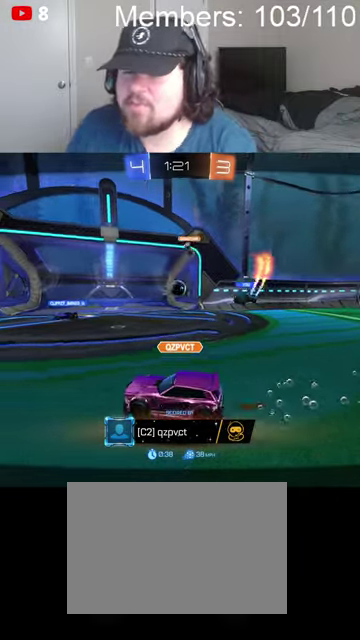
{"buttons": [], "left_stick": "up-left", "right_stick": "center", "events": [[134, "left_stick", "up"], [200, "X", "down"], [234, "A", "down"], [367, "left_stick", "up-left"], [400, "A", "up"], [400, "X", "up"]]}
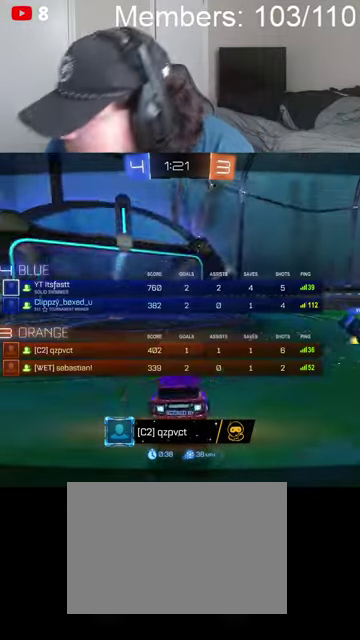
{"buttons": ["R2"], "left_stick": "center", "right_stick": "center", "events": [[67, "R2", "down"], [67, "left_stick", "center"], [100, "A", "down"], [100, "X", "down"], [300, "A", "up"], [367, "R2", "up"], [367, "X", "up"], [500, "R2", "down"]]}
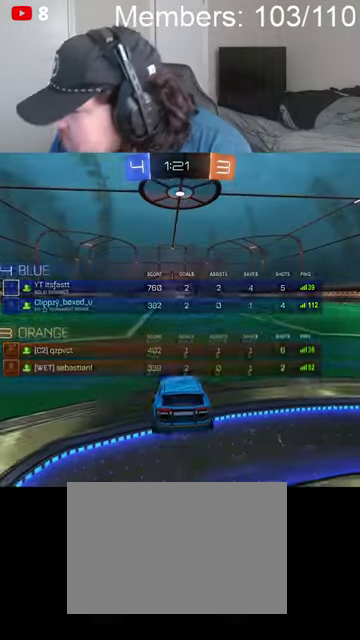
{"buttons": ["A", "X"], "left_stick": "center", "right_stick": "center", "events": [[67, "A", "down"], [67, "X", "down"], [234, "A", "up"], [267, "R2", "up"], [300, "X", "up"], [434, "A", "down"], [467, "X", "down"]]}
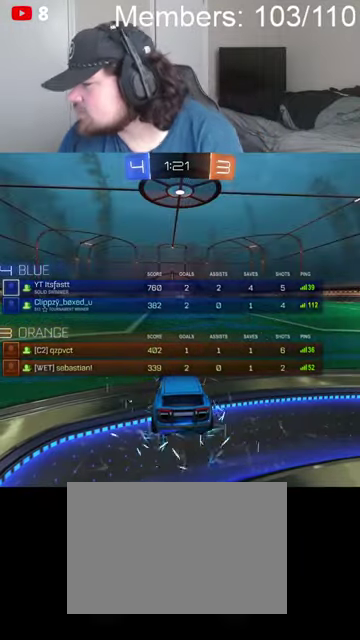
{"buttons": [], "left_stick": "center", "right_stick": "center", "events": [[167, "A", "up"], [167, "X", "up"]]}
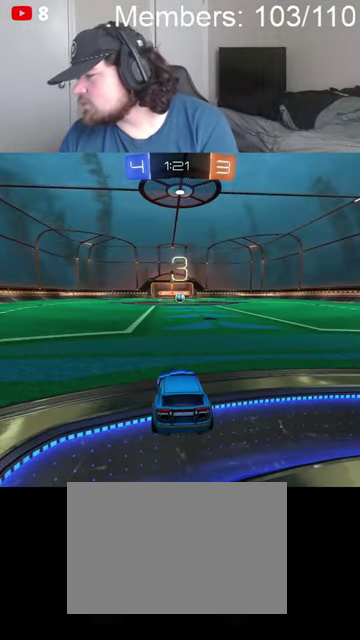
{"buttons": ["B", "R2"], "left_stick": "center", "right_stick": "center", "events": [[100, "B", "down"], [134, "R2", "down"]]}
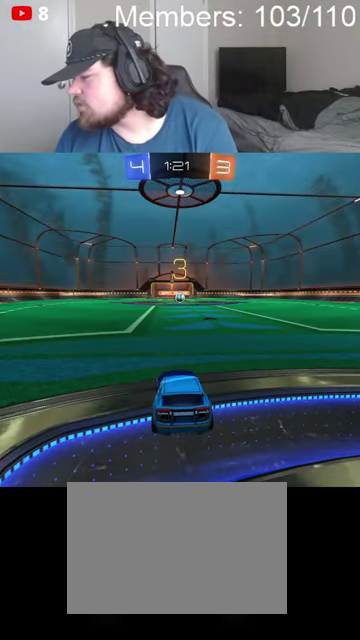
{"buttons": ["B", "R2"], "left_stick": "center", "right_stick": "center", "events": []}
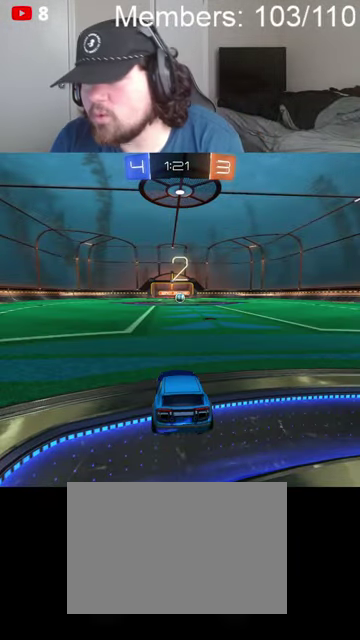
{"buttons": ["B", "R2"], "left_stick": "center", "right_stick": "center", "events": [[100, "left_stick", "up"], [200, "L1", "down"], [267, "L1", "up"], [434, "left_stick", "center"]]}
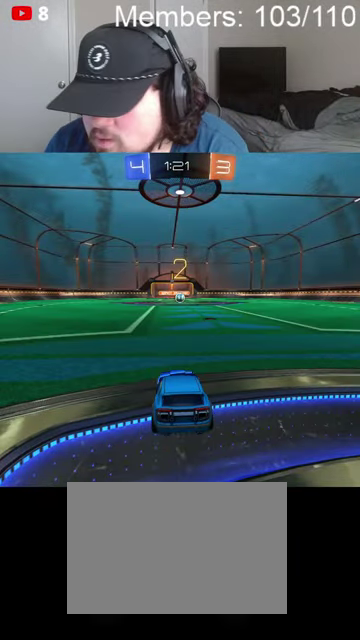
{"buttons": ["B", "R2"], "left_stick": "center", "right_stick": "center", "events": [[34, "L1", "down"], [267, "L1", "up"]]}
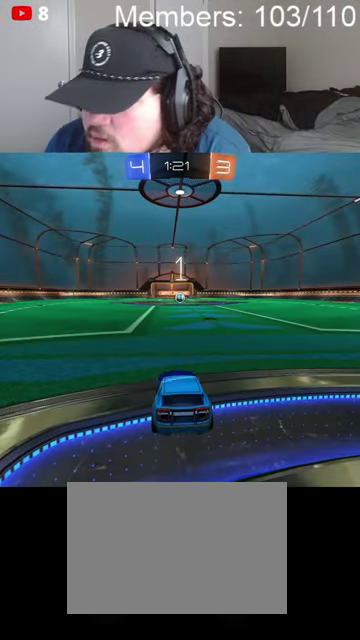
{"buttons": ["B", "R2"], "left_stick": "center", "right_stick": "center", "events": [[34, "R2", "up"], [234, "L1", "down"], [334, "L1", "up"], [367, "R2", "down"]]}
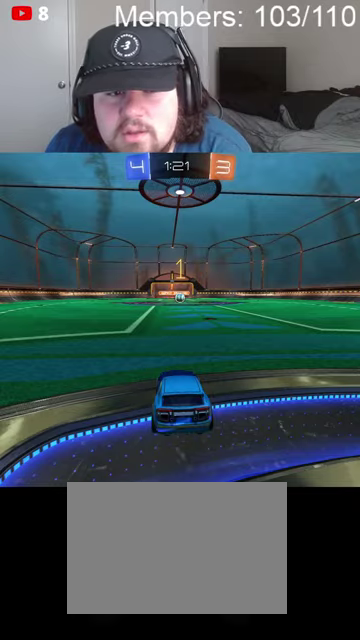
{"buttons": ["B", "R2"], "left_stick": "center", "right_stick": "center", "events": [[67, "L1", "down"], [167, "L1", "up"]]}
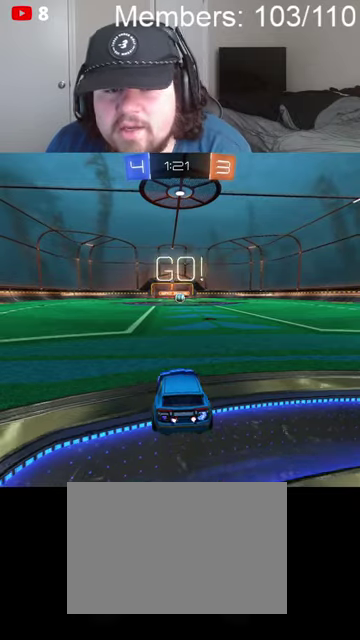
{"buttons": ["B", "Y", "R2"], "left_stick": "left", "right_stick": "center", "events": [[34, "left_stick", "down-left"], [167, "left_stick", "left"], [434, "Y", "down"]]}
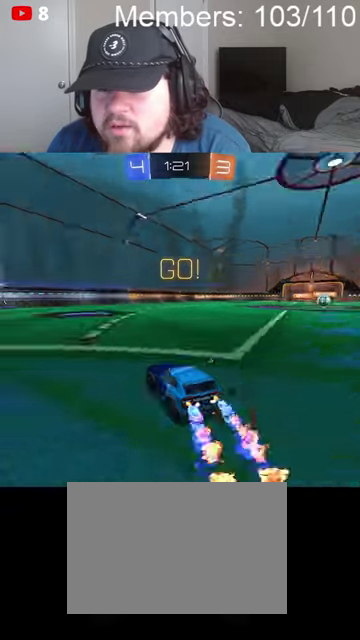
{"buttons": ["B", "R2"], "left_stick": "left", "right_stick": "center", "events": [[34, "Y", "up"], [267, "left_stick", "center"], [500, "left_stick", "left"]]}
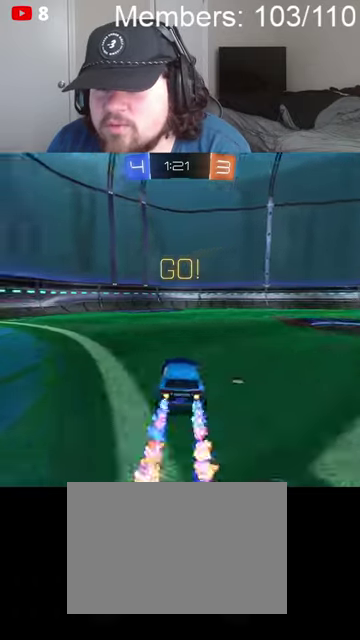
{"buttons": ["B", "R2"], "left_stick": "right", "right_stick": "center", "events": [[34, "Y", "down"], [67, "left_stick", "center"], [134, "Y", "up"], [234, "left_stick", "right"]]}
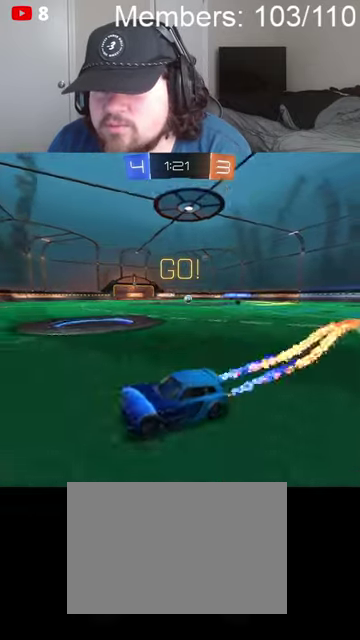
{"buttons": ["B", "R2"], "left_stick": "right", "right_stick": "center", "events": []}